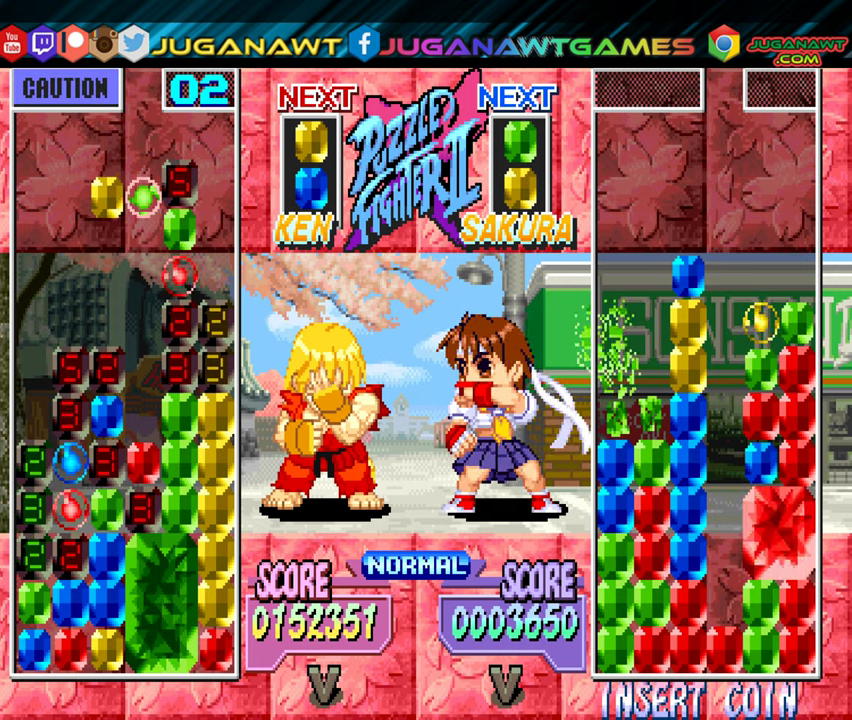
Gameplay with a controller (Xbox layout); each line is a JSON object with the inputs held at the frame after it. "events" lists button and stick changes between this image and that frame as [ms after this image, input, new state], when the widget could be followed in between. Not read: left_stick right_stick.
{"buttons": ["DPAD_DOWN"], "events": [[17, "B", "down"], [84, "B", "up"], [417, "DPAD_DOWN", "down"]]}
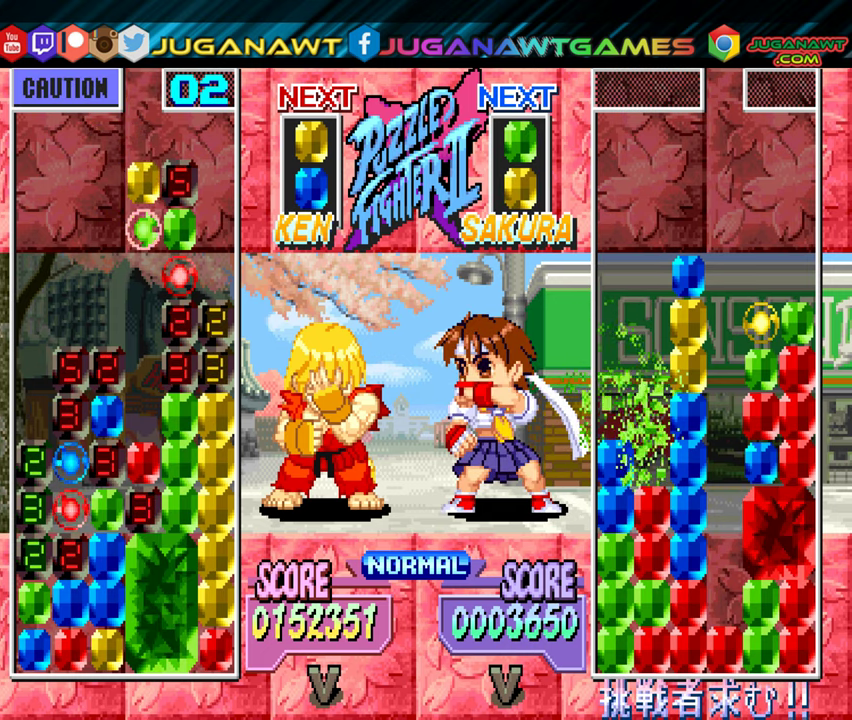
{"buttons": [], "events": [[317, "DPAD_DOWN", "up"]]}
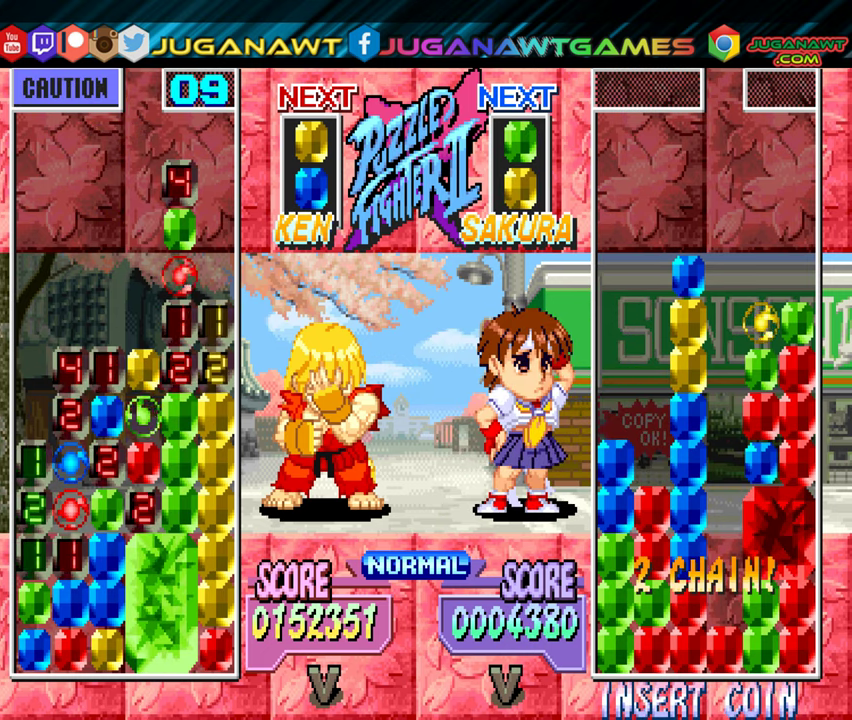
{"buttons": [], "events": []}
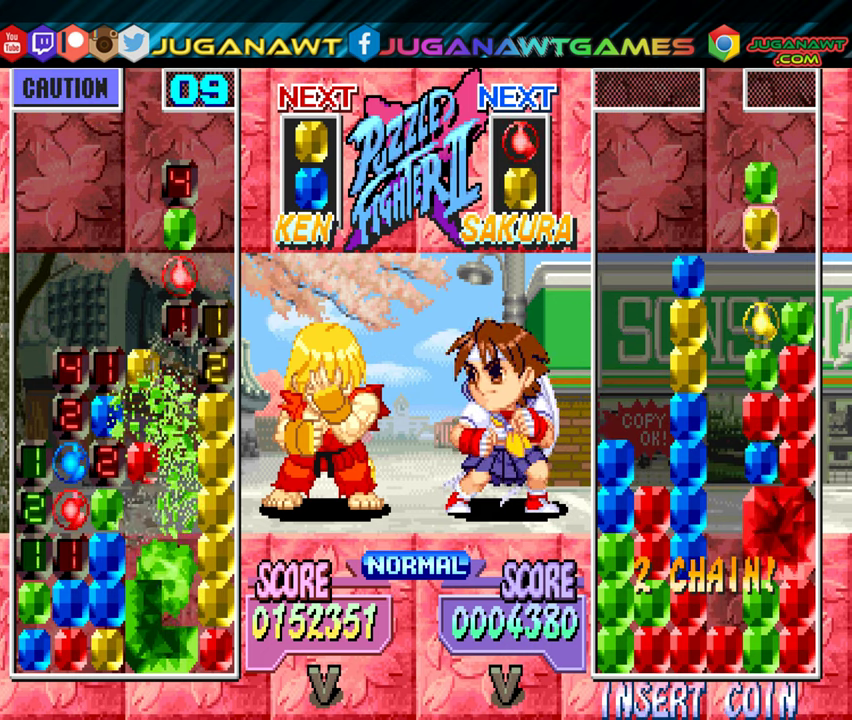
{"buttons": [], "events": []}
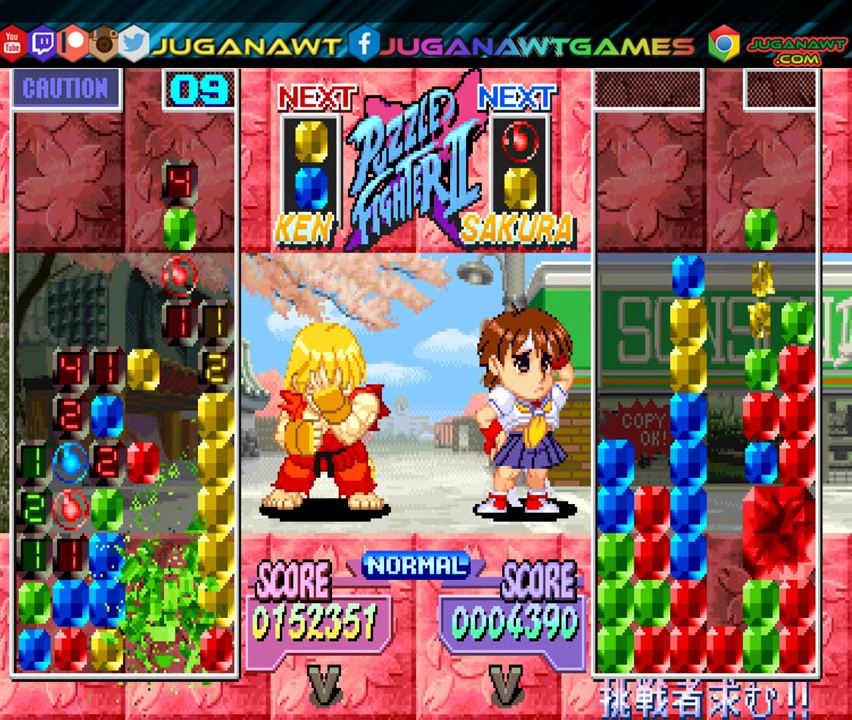
{"buttons": [], "events": []}
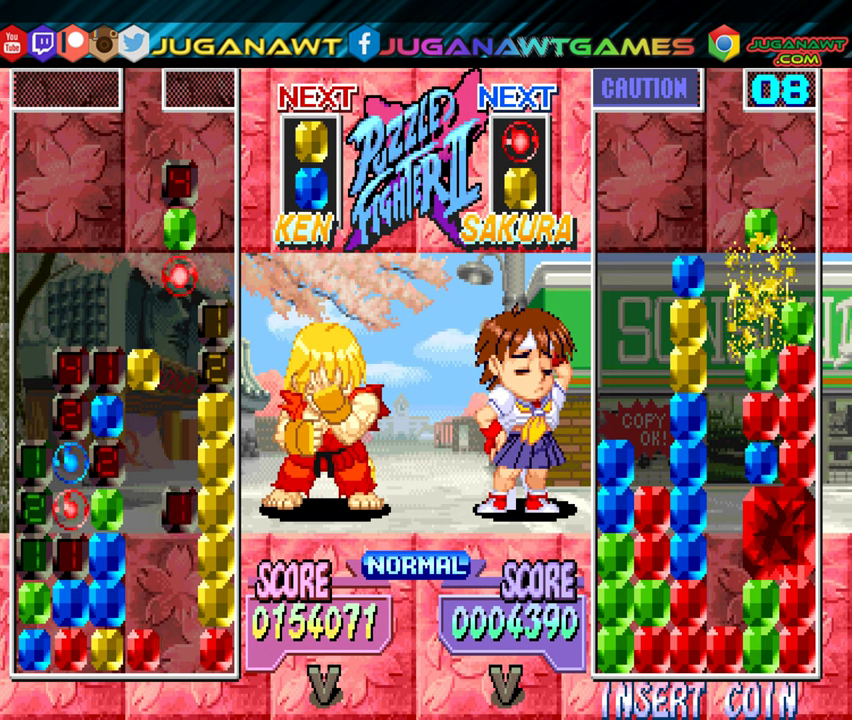
{"buttons": [], "events": []}
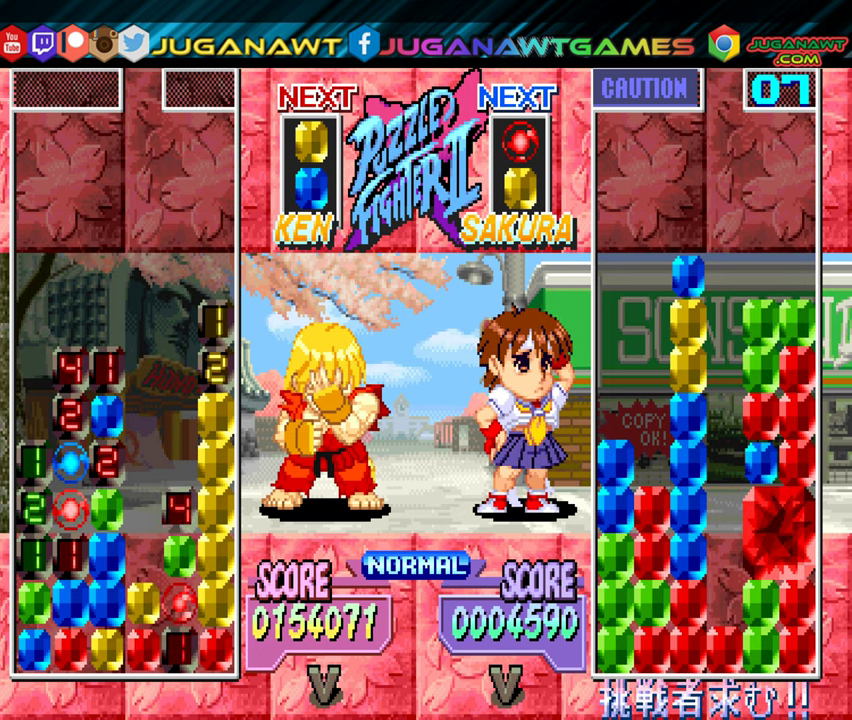
{"buttons": [], "events": []}
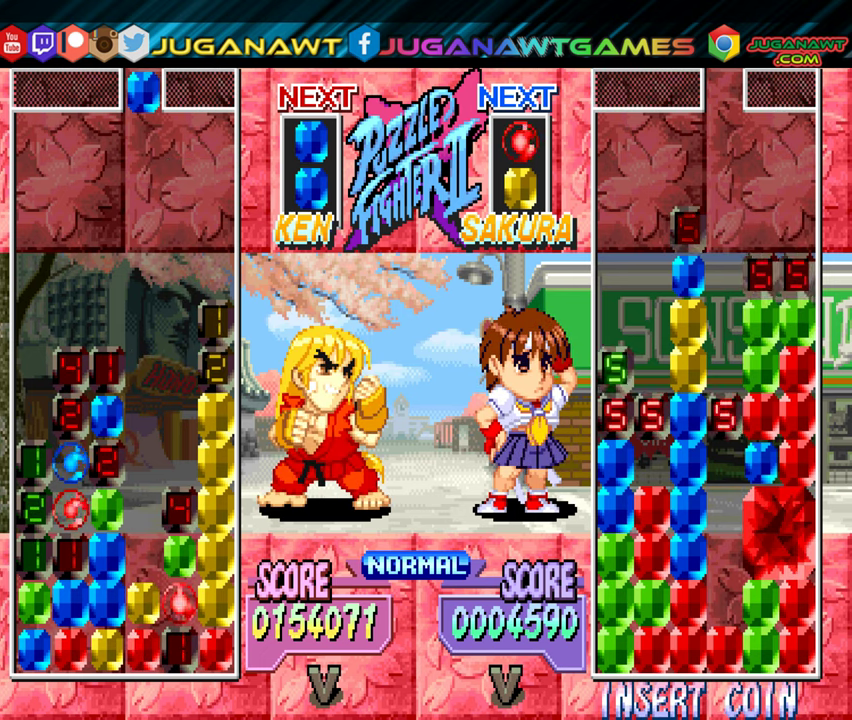
{"buttons": [], "events": []}
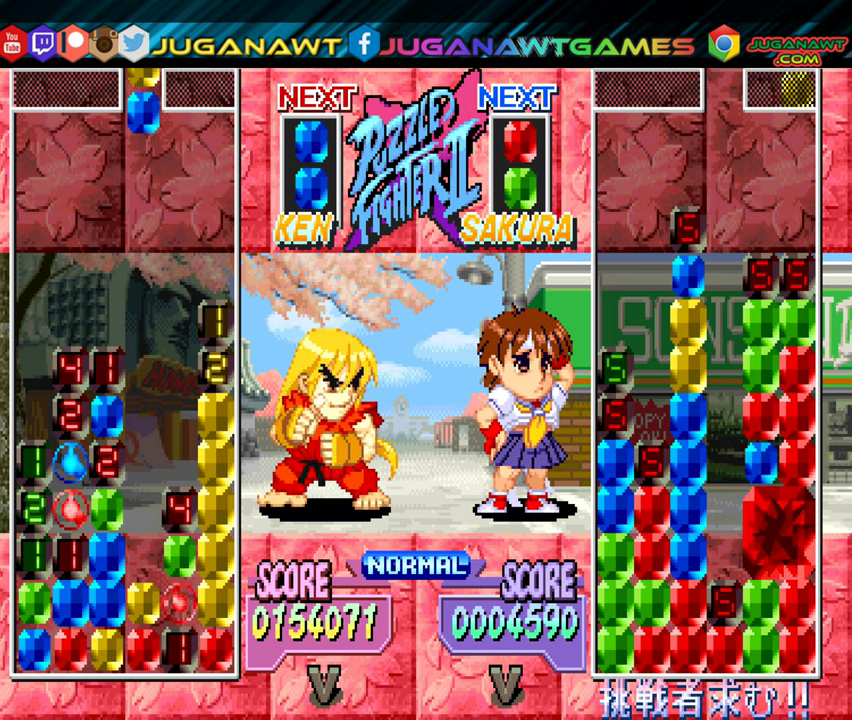
{"buttons": [], "events": [[333, "A", "down"], [400, "A", "up"]]}
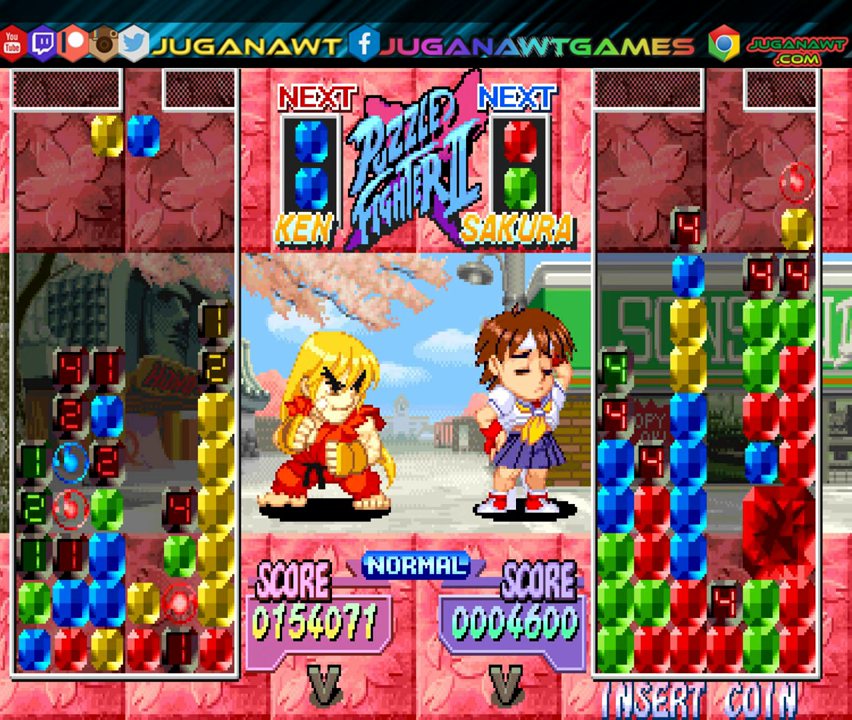
{"buttons": ["DPAD_RIGHT"], "events": [[100, "B", "down"], [166, "B", "up"], [266, "B", "down"], [316, "B", "up"], [483, "DPAD_RIGHT", "down"]]}
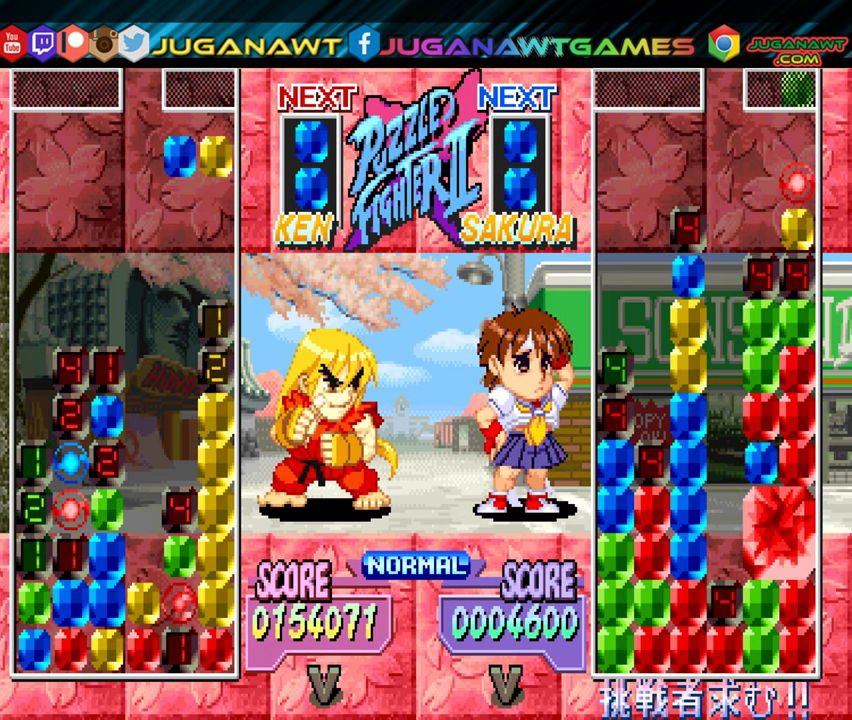
{"buttons": [], "events": [[100, "DPAD_RIGHT", "up"]]}
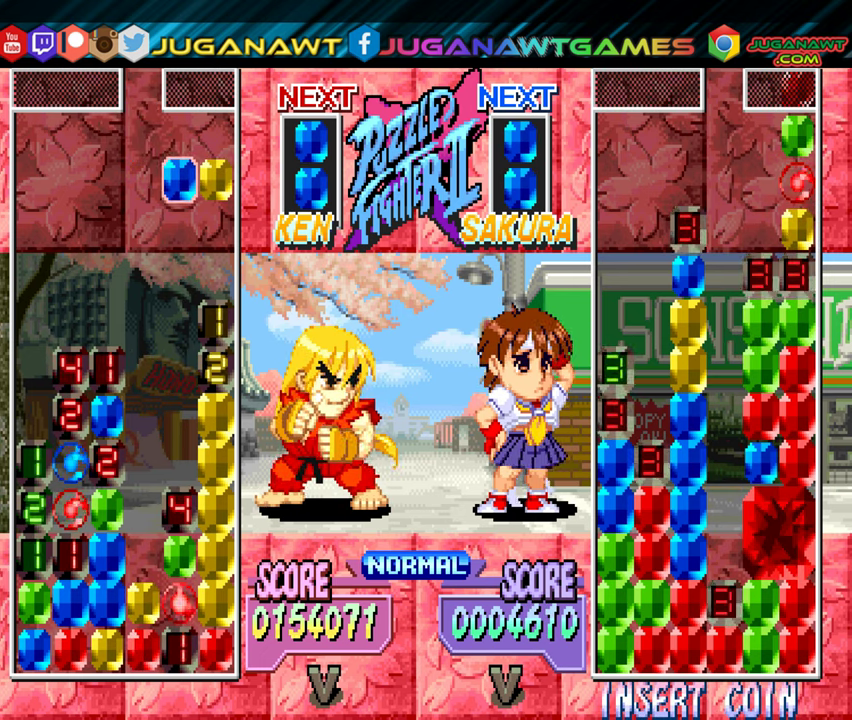
{"buttons": [], "events": [[200, "DPAD_DOWN", "down"], [500, "DPAD_DOWN", "up"]]}
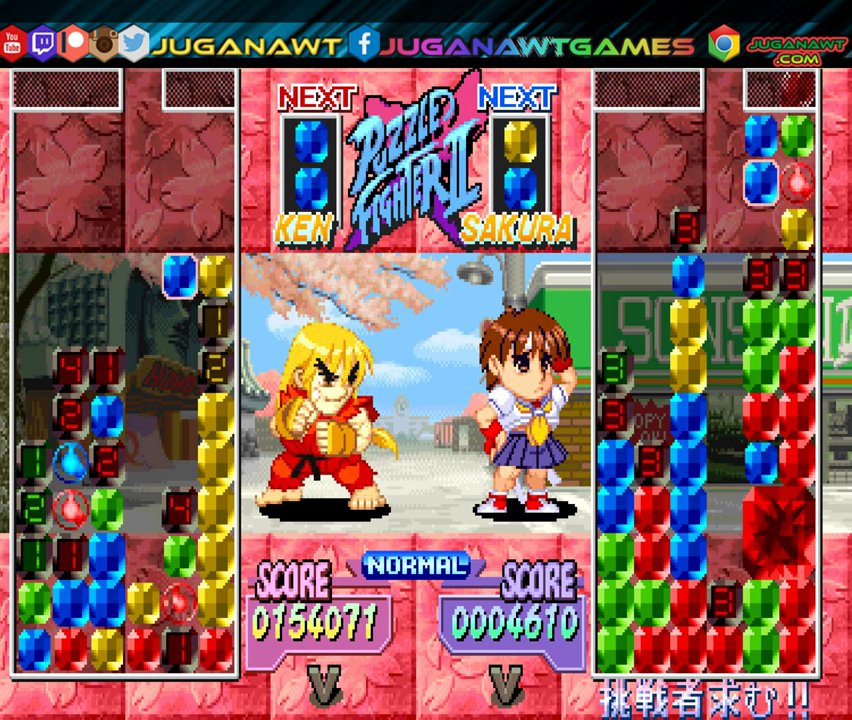
{"buttons": [], "events": []}
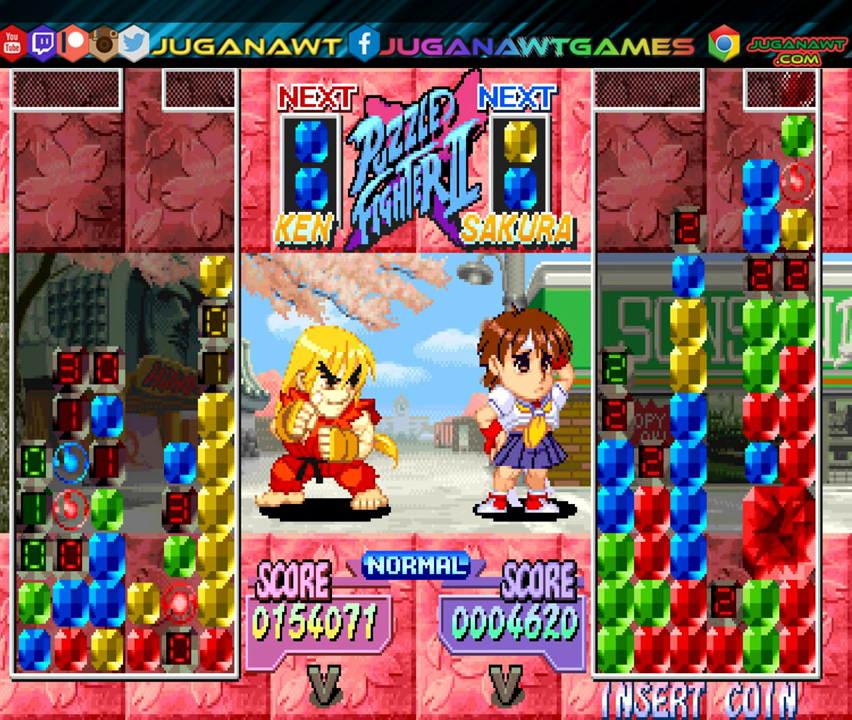
{"buttons": [], "events": []}
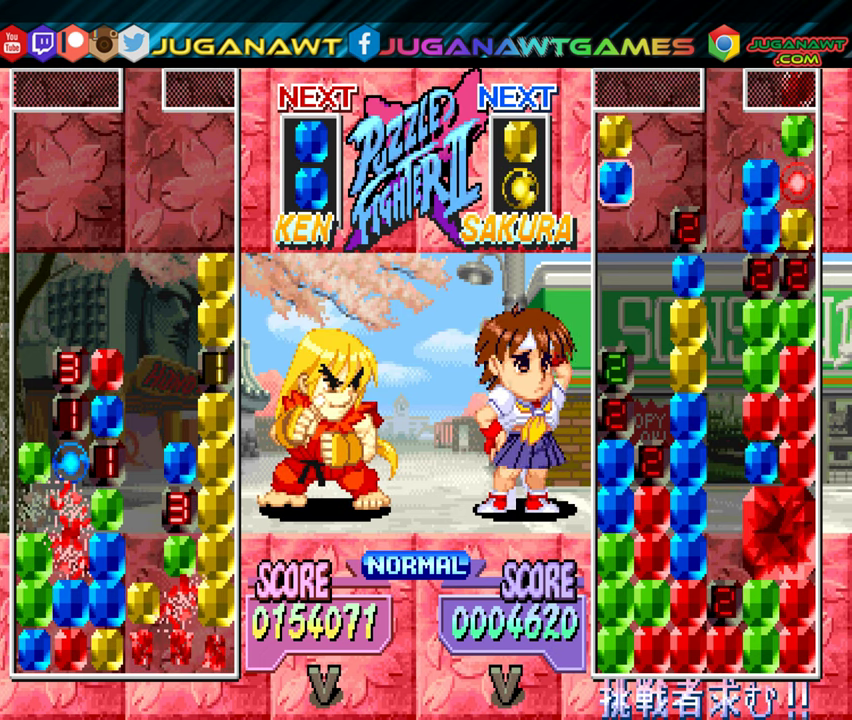
{"buttons": [], "events": []}
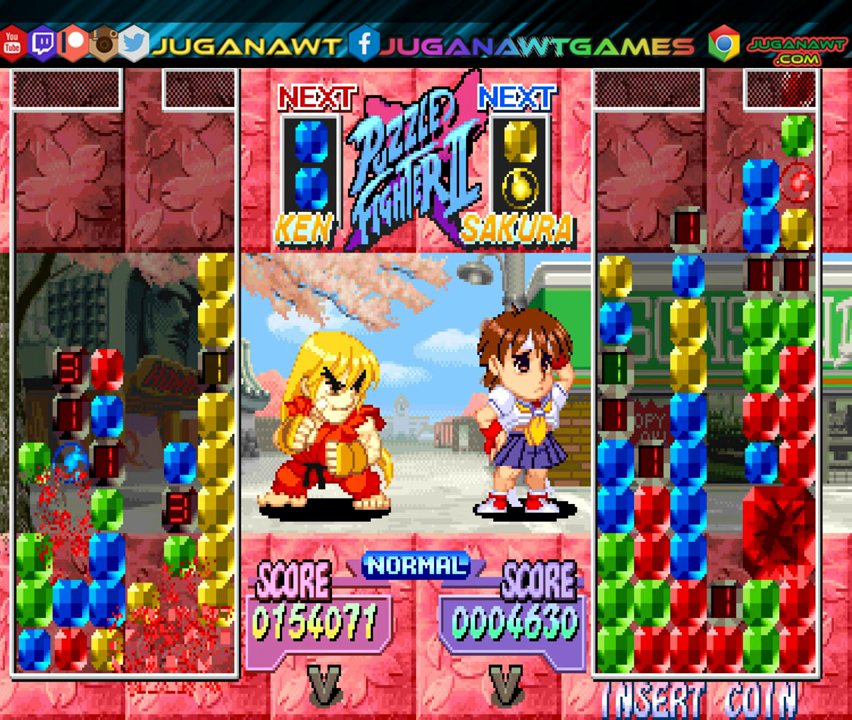
{"buttons": [], "events": []}
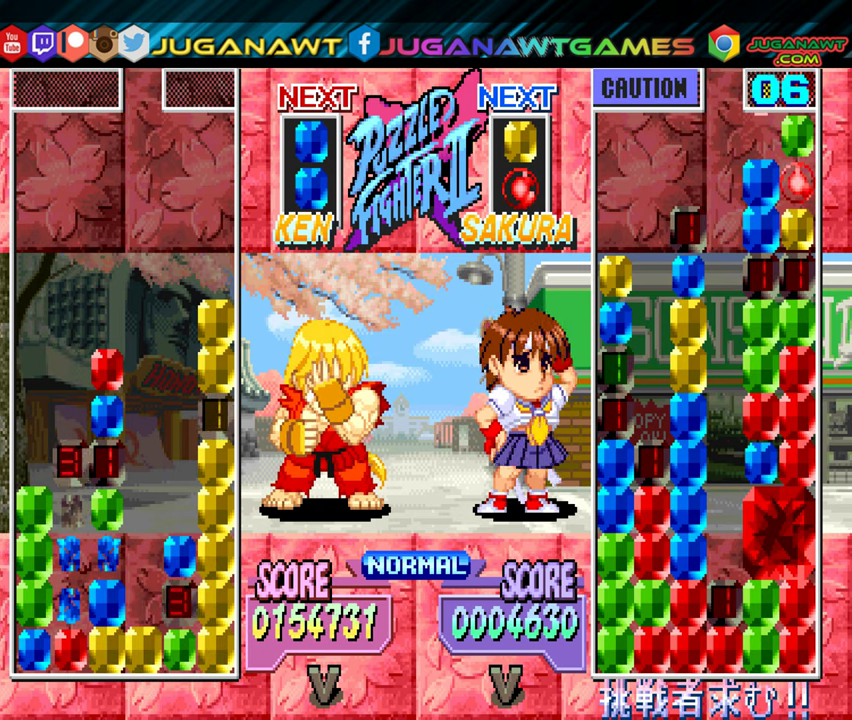
{"buttons": [], "events": []}
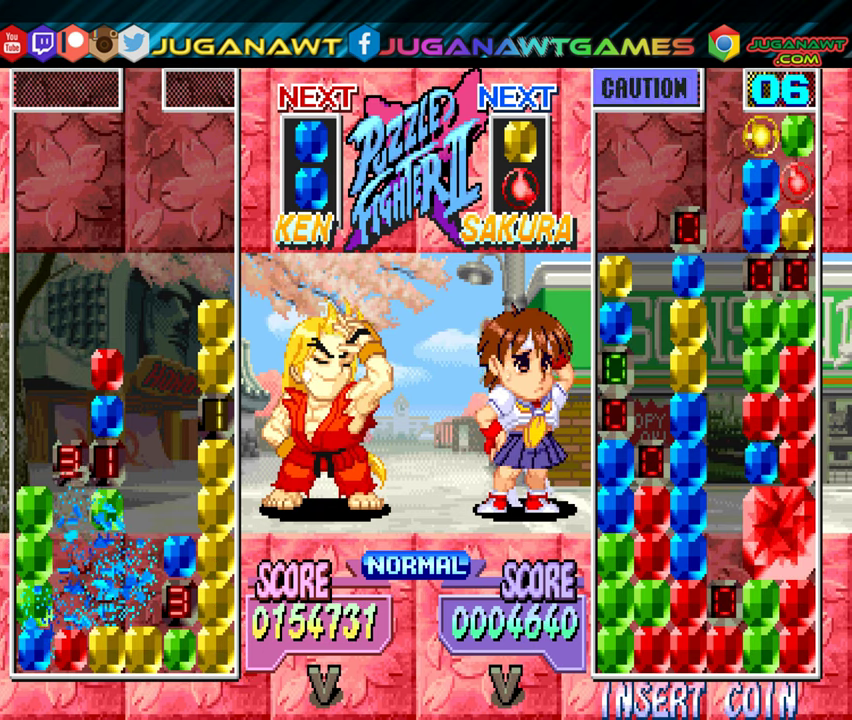
{"buttons": [], "events": []}
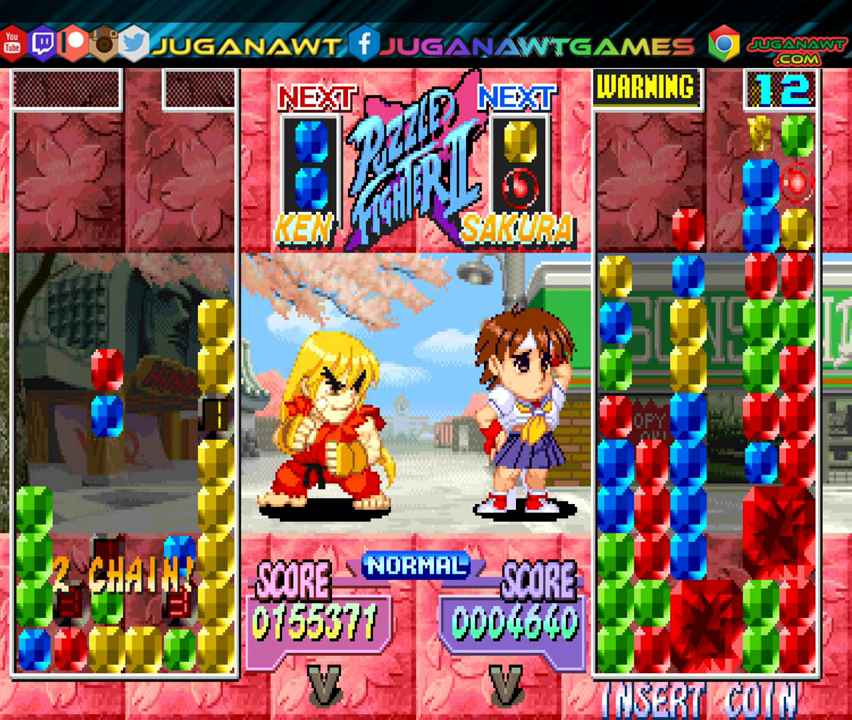
{"buttons": [], "events": []}
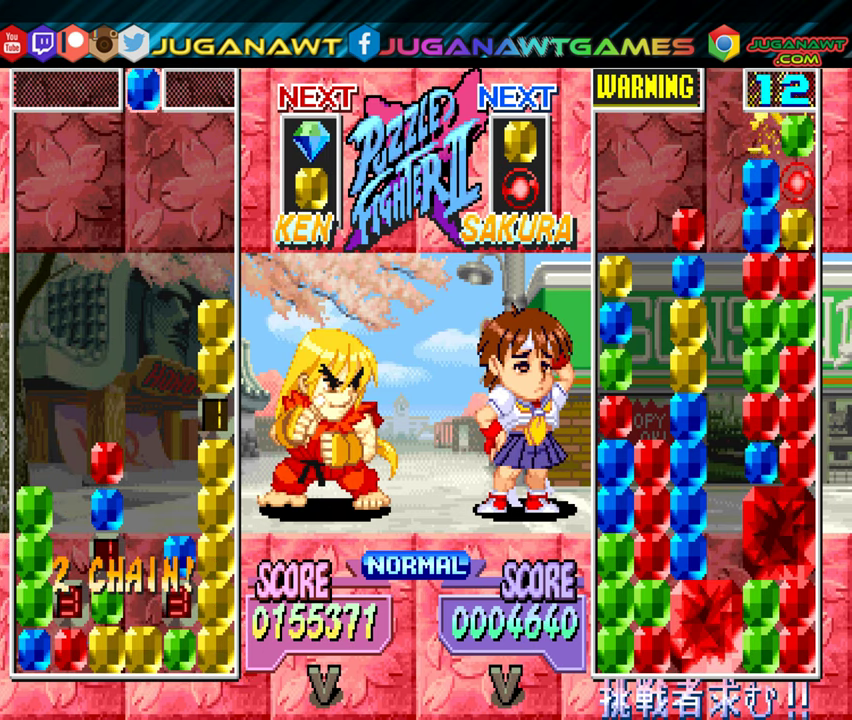
{"buttons": [], "events": [[350, "DPAD_DOWN", "down"], [433, "DPAD_DOWN", "up"]]}
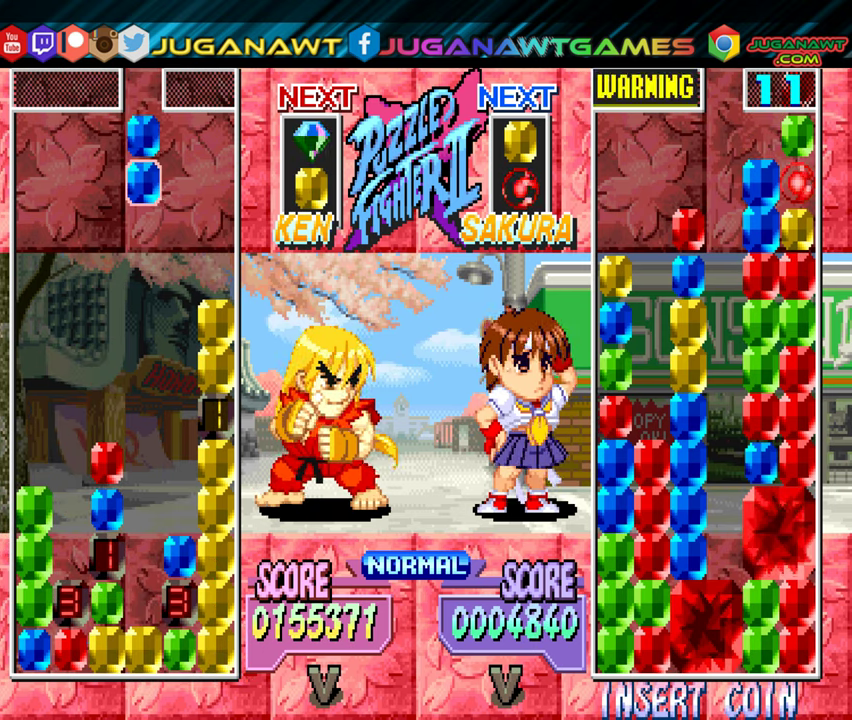
{"buttons": [], "events": [[100, "DPAD_RIGHT", "down"], [150, "DPAD_RIGHT", "up"]]}
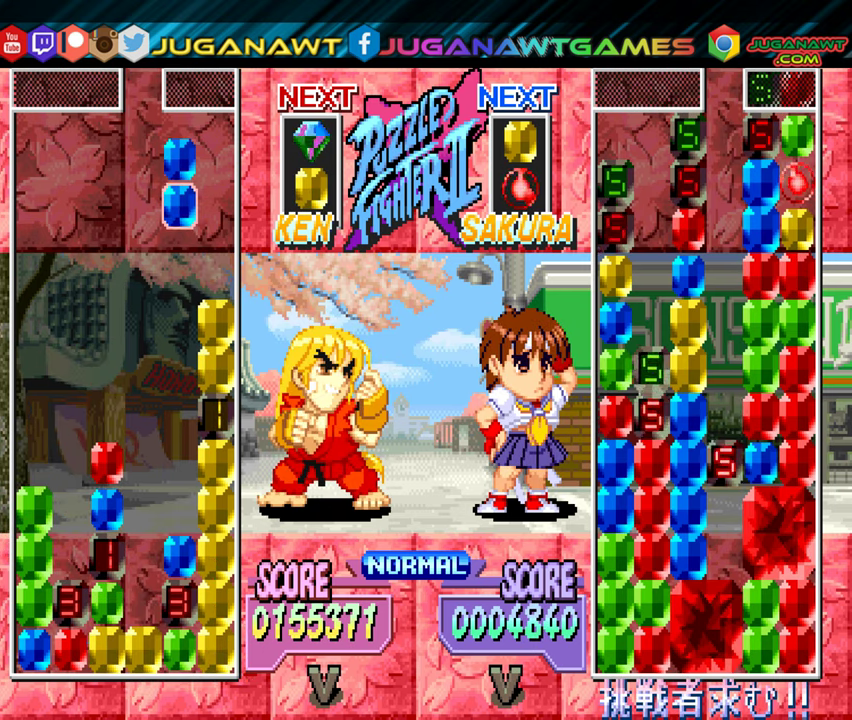
{"buttons": [], "events": [[17, "DPAD_DOWN", "down"], [500, "DPAD_DOWN", "up"]]}
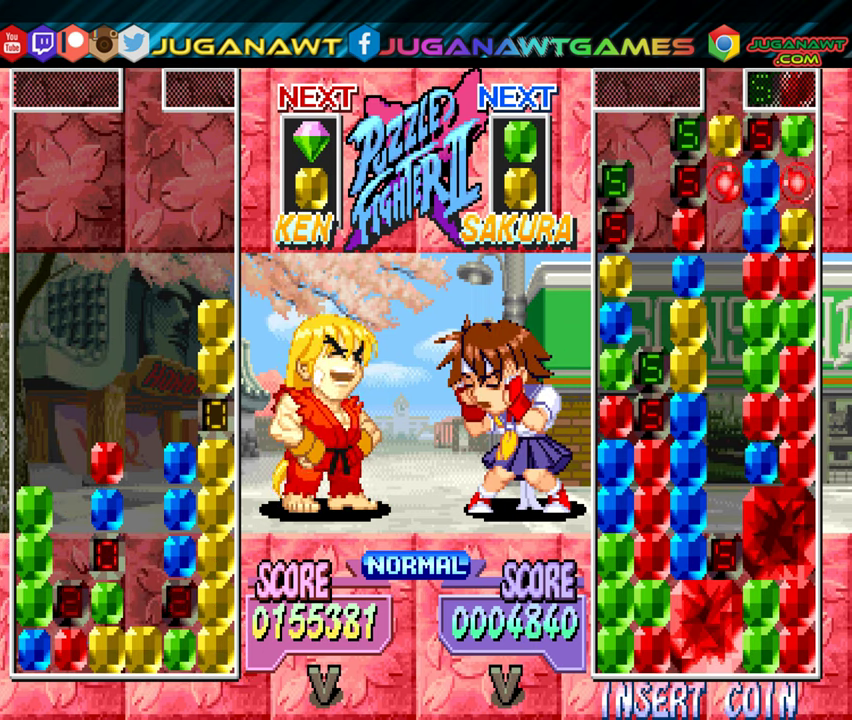
{"buttons": ["DPAD_LEFT"], "events": [[433, "DPAD_LEFT", "down"]]}
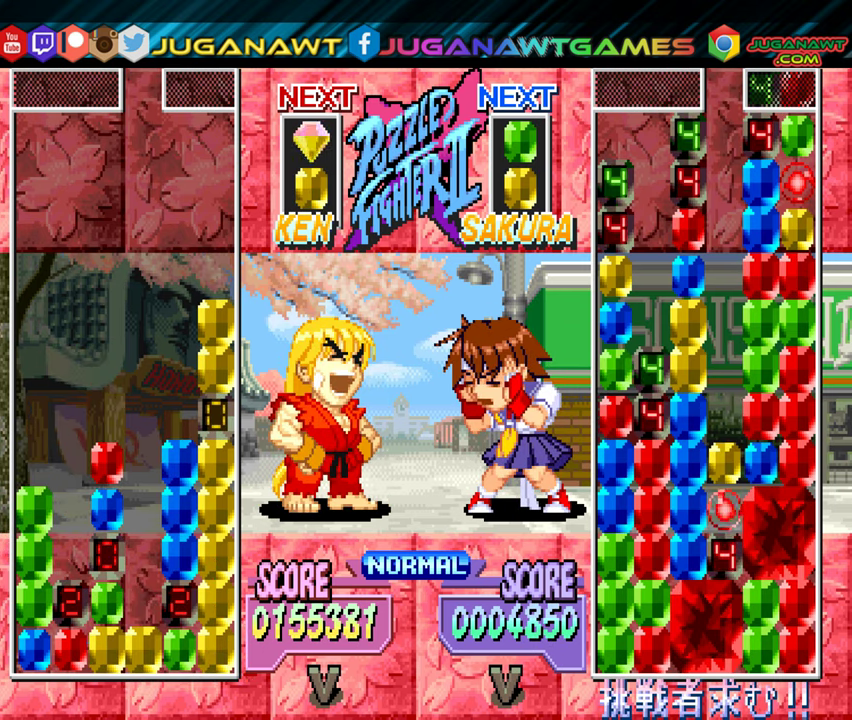
{"buttons": [], "events": [[33, "DPAD_LEFT", "up"], [333, "DPAD_LEFT", "down"], [450, "DPAD_LEFT", "up"]]}
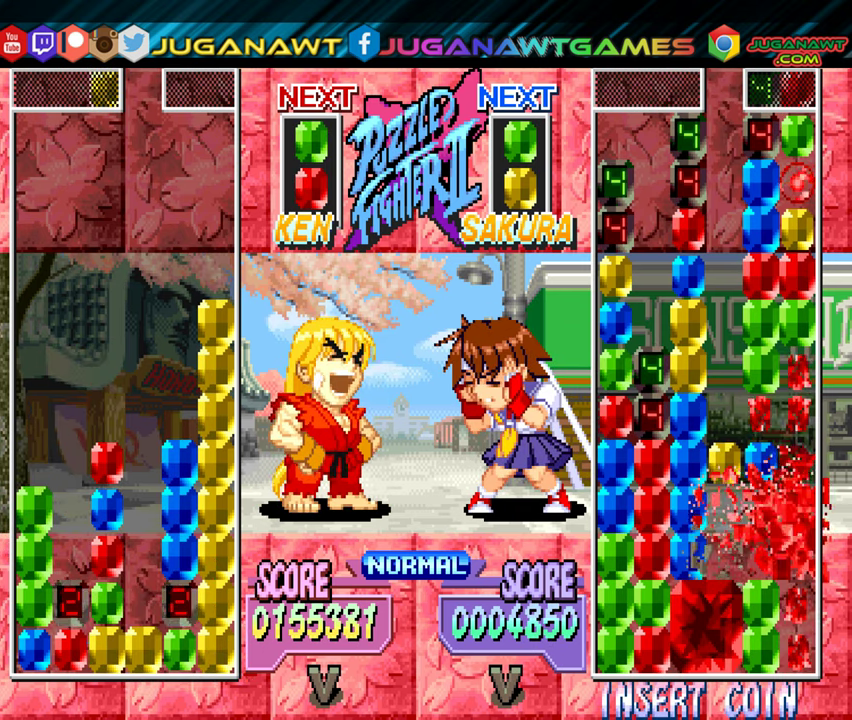
{"buttons": ["B"], "events": [[283, "DPAD_LEFT", "down"], [383, "DPAD_LEFT", "up"], [450, "B", "down"]]}
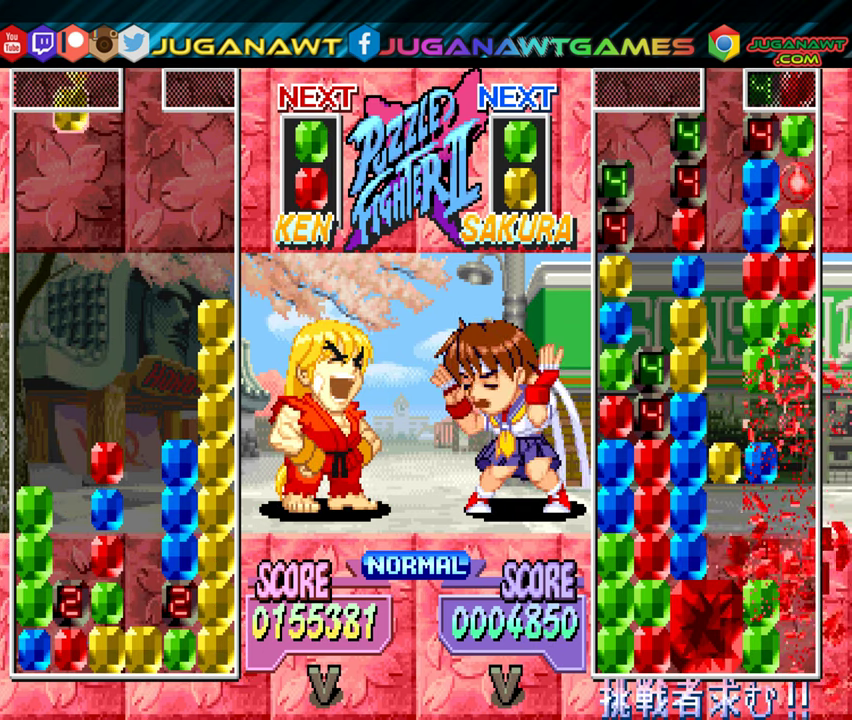
{"buttons": [], "events": [[84, "B", "up"], [150, "B", "down"], [250, "B", "up"]]}
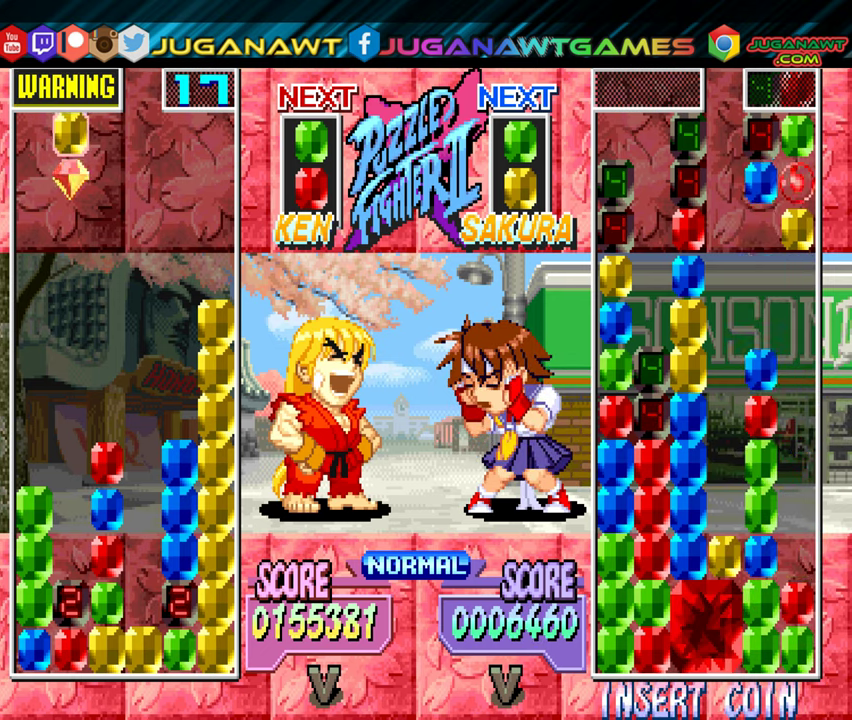
{"buttons": [], "events": [[200, "DPAD_RIGHT", "down"], [284, "DPAD_RIGHT", "up"]]}
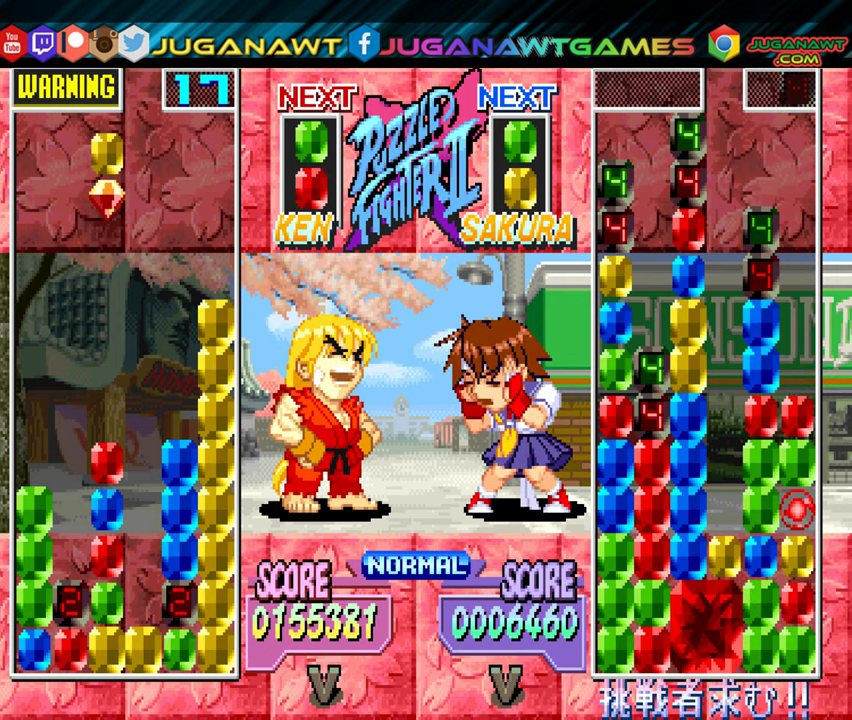
{"buttons": [], "events": [[17, "DPAD_RIGHT", "down"], [34, "A", "down"], [84, "A", "up"], [117, "DPAD_RIGHT", "up"], [200, "DPAD_RIGHT", "down"], [367, "A", "down"], [434, "A", "up"], [467, "DPAD_RIGHT", "up"]]}
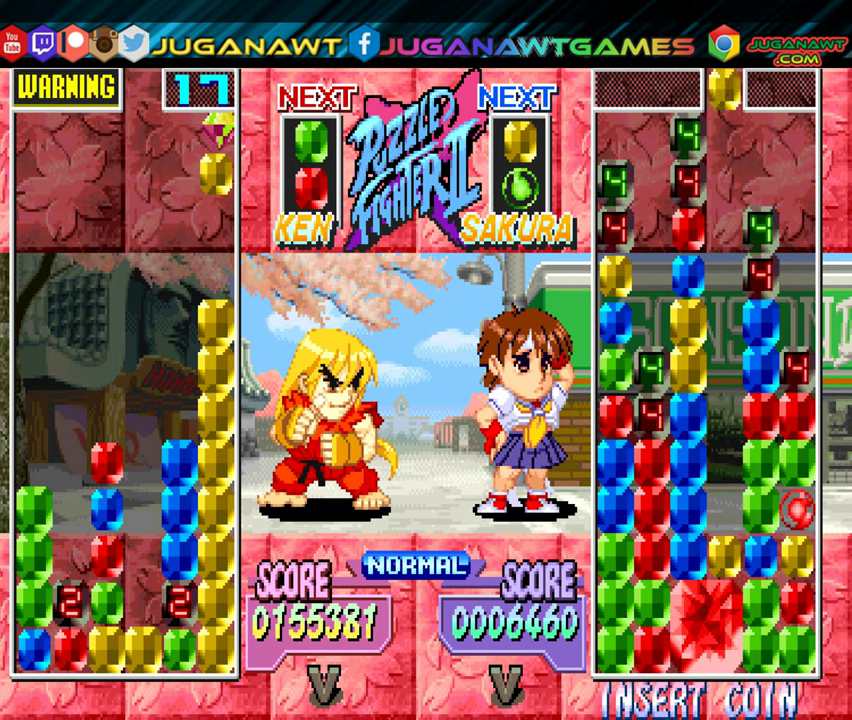
{"buttons": [], "events": [[217, "A", "down"], [317, "A", "up"]]}
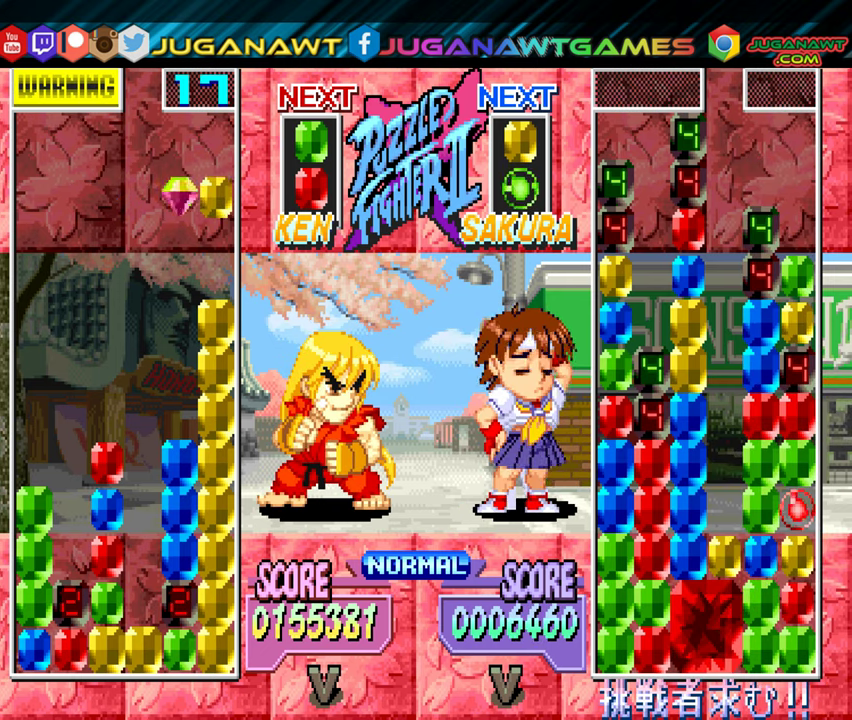
{"buttons": ["DPAD_DOWN"], "events": [[500, "DPAD_DOWN", "down"]]}
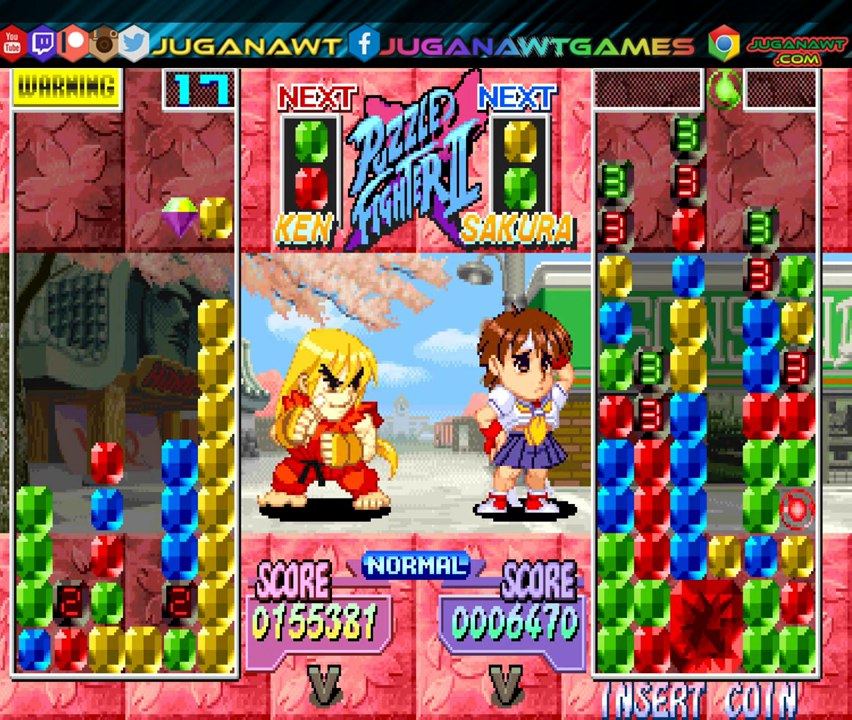
{"buttons": [], "events": [[217, "DPAD_DOWN", "up"]]}